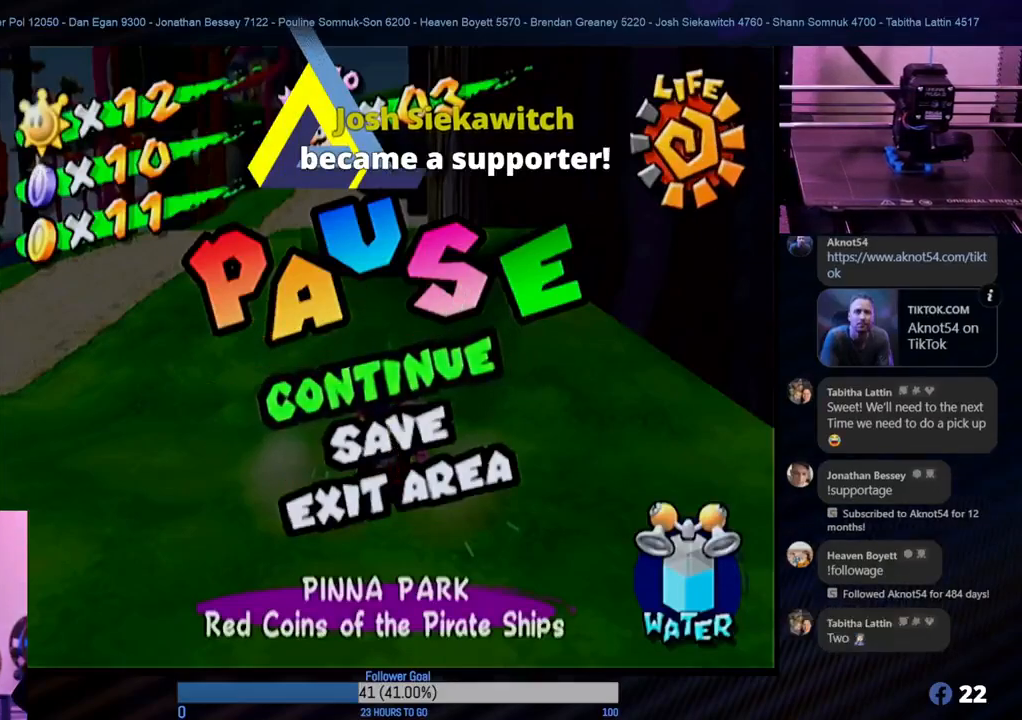
Gameplay with a controller (Nintendo layout); each line is a JSON object with the inputs held at the frame after it. "events" lists button and stick changes between this image and that frame as [ms after this image, input, new state], when the widget could be followed in between. Not read: L3 R3.
{"buttons": ["A"], "left_stick": "center", "right_stick": "center", "events": [[450, "A", "down"]]}
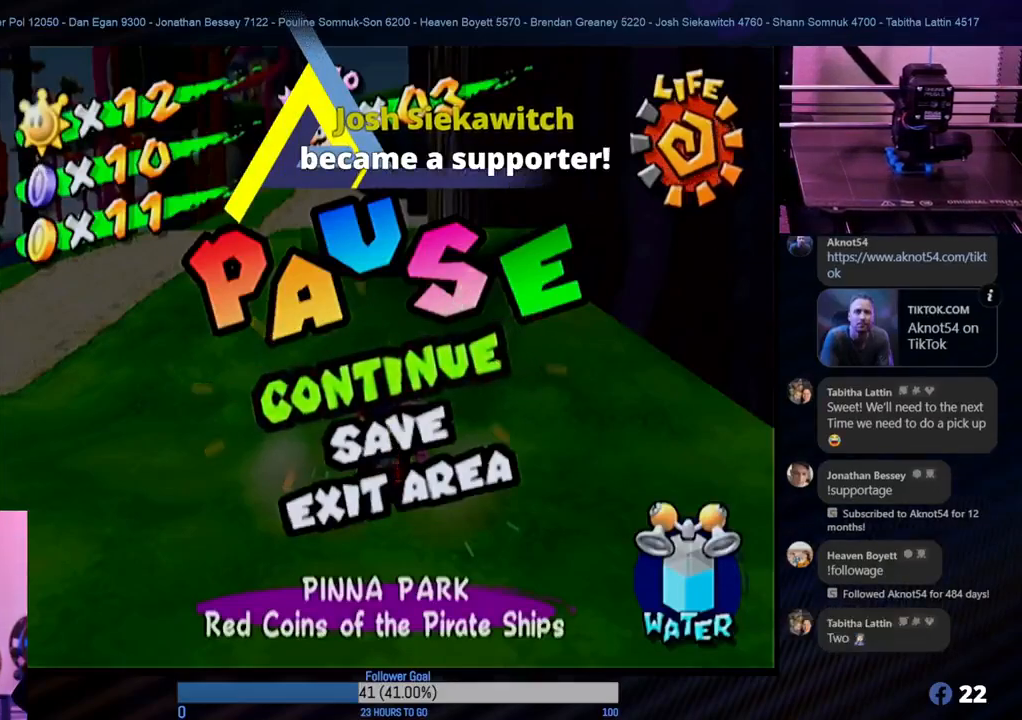
{"buttons": [], "left_stick": "center", "right_stick": "center", "events": [[83, "A", "up"]]}
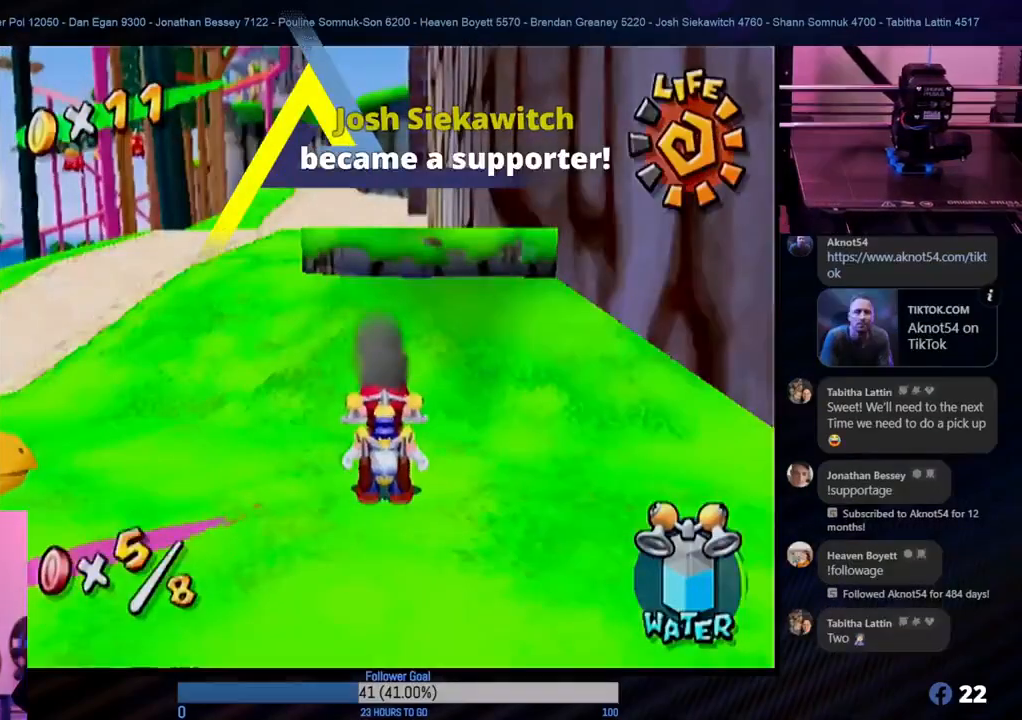
{"buttons": [], "left_stick": "center", "right_stick": "center", "events": []}
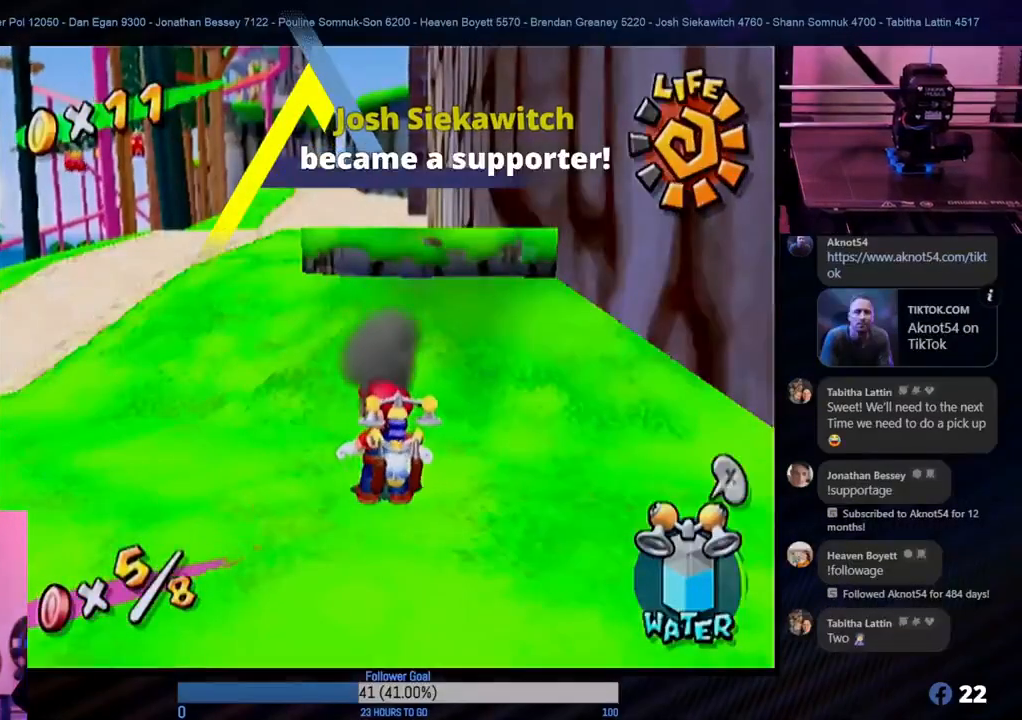
{"buttons": [], "left_stick": "center", "right_stick": "center", "events": []}
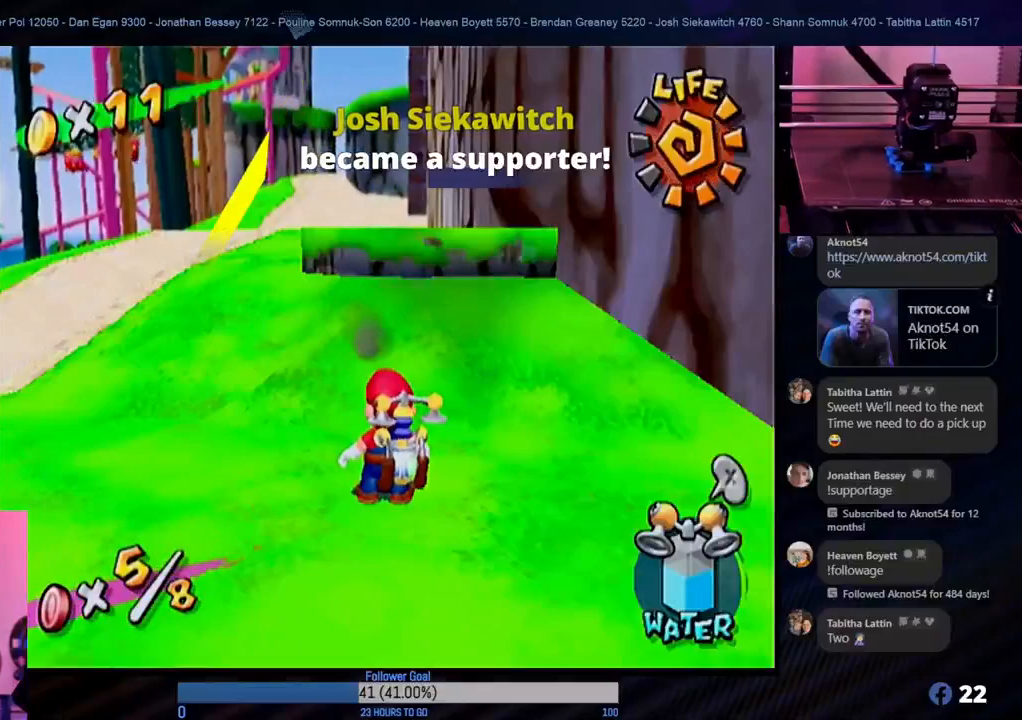
{"buttons": [], "left_stick": "center", "right_stick": "center", "events": []}
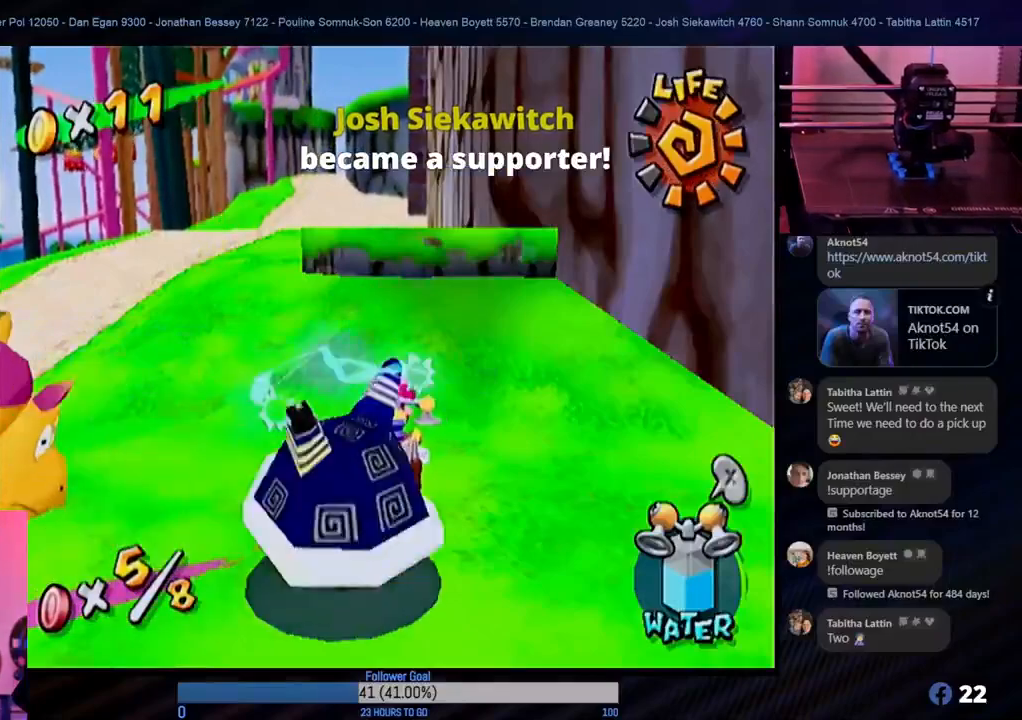
{"buttons": [], "left_stick": "center", "right_stick": "center", "events": []}
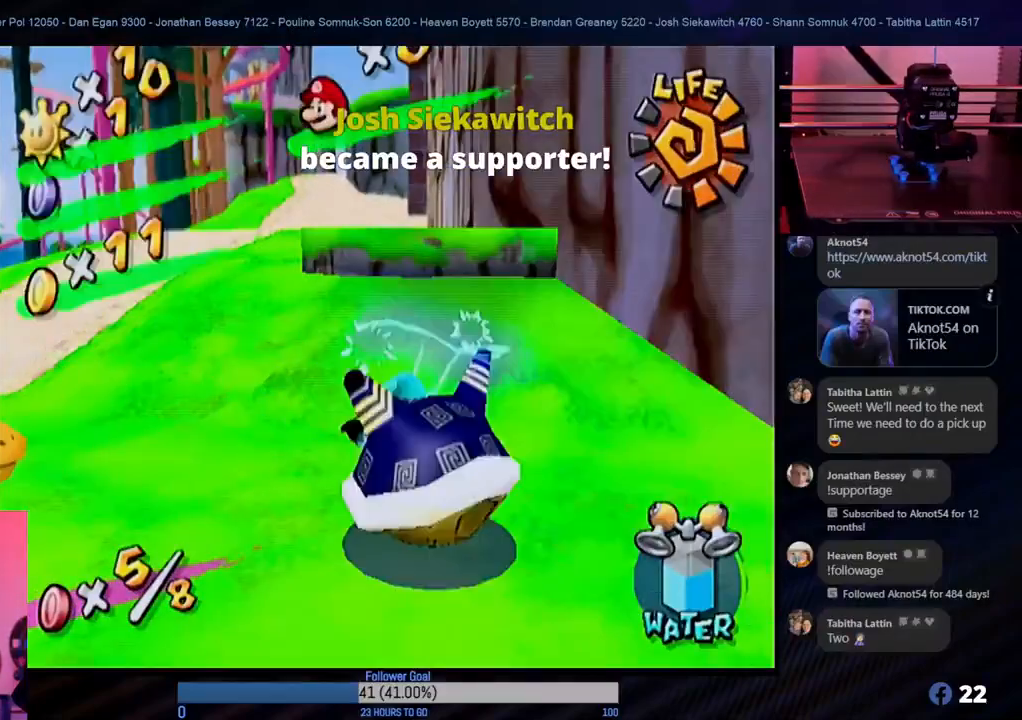
{"buttons": [], "left_stick": "up", "right_stick": "center", "events": [[233, "left_stick", "up"]]}
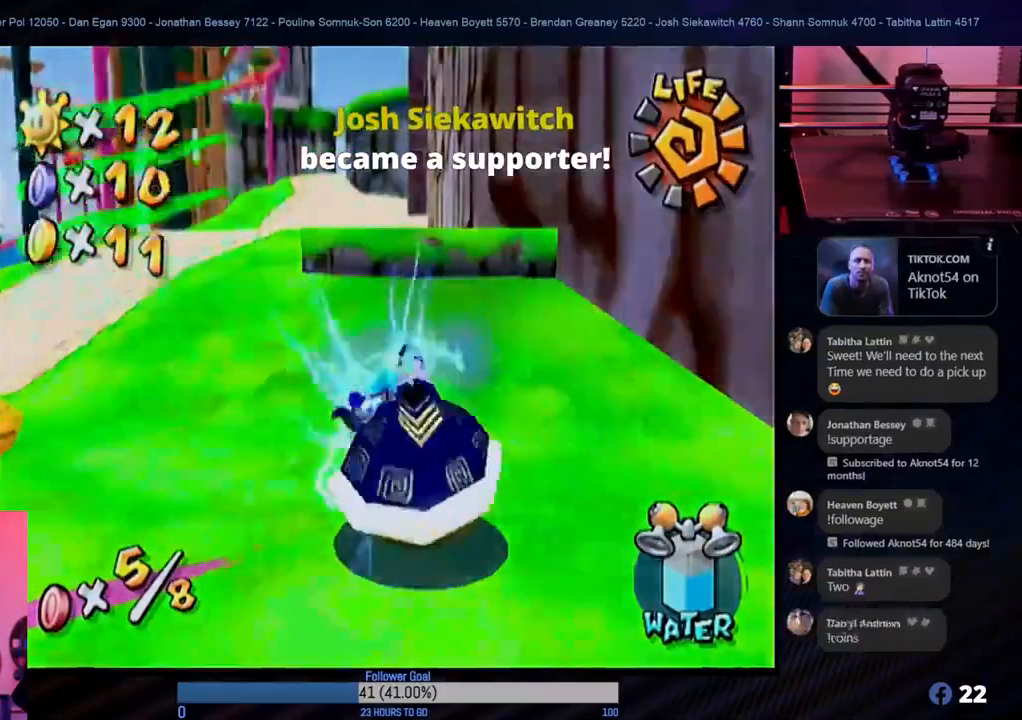
{"buttons": [], "left_stick": "up", "right_stick": "center", "events": [[117, "A", "down"], [267, "A", "up"]]}
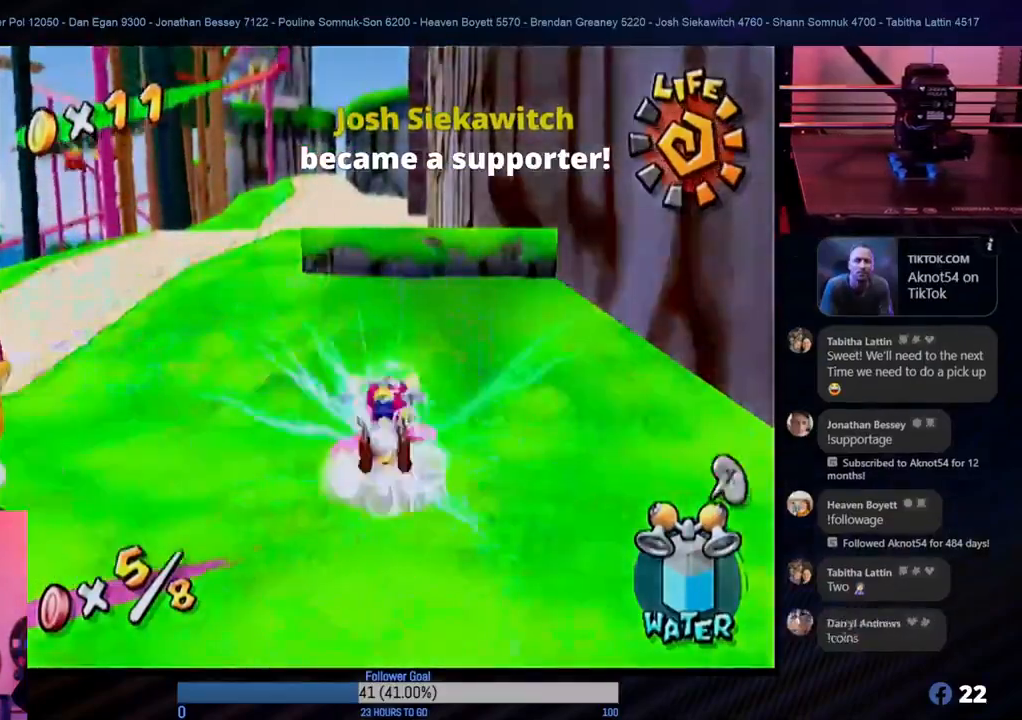
{"buttons": [], "left_stick": "up", "right_stick": "center", "events": []}
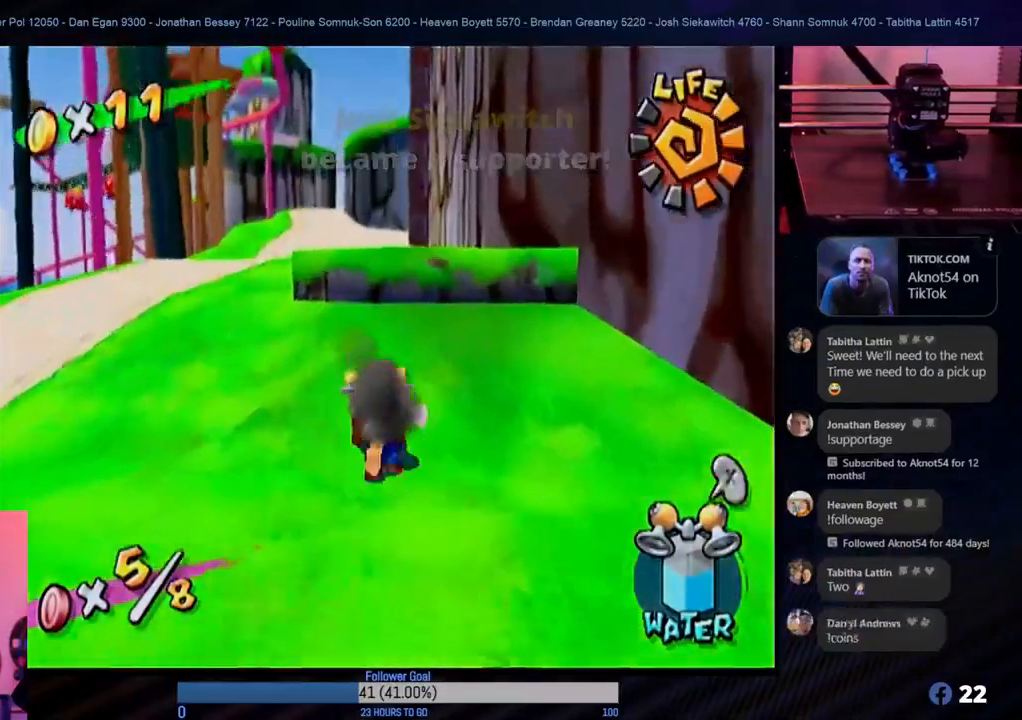
{"buttons": [], "left_stick": "up", "right_stick": "center", "events": [[350, "left_stick", "up-left"], [483, "left_stick", "up"]]}
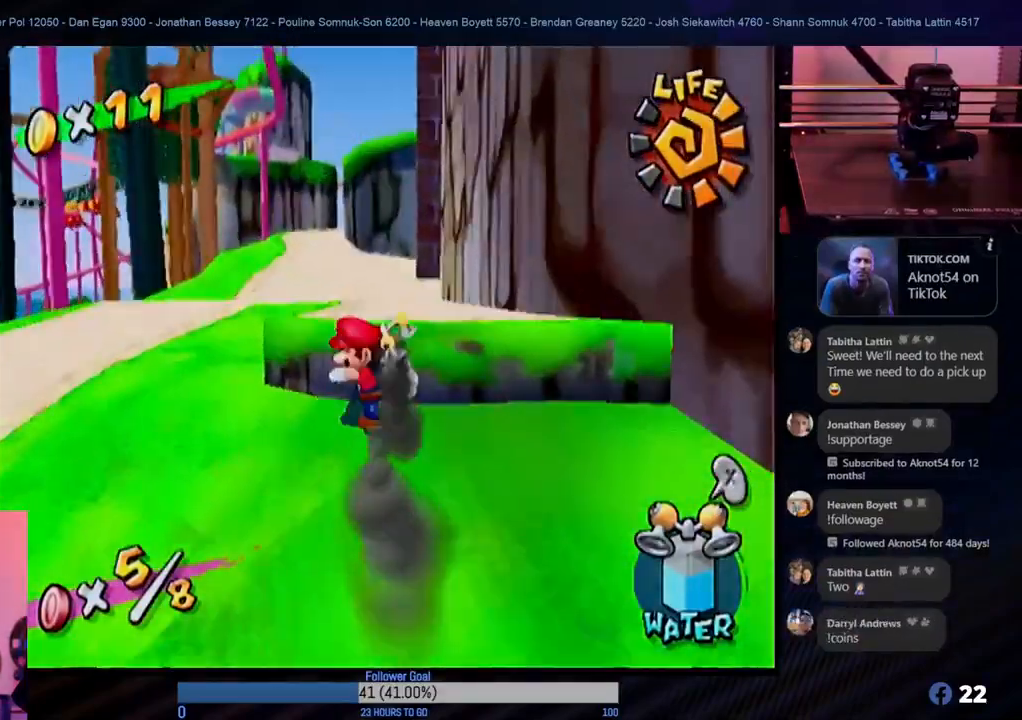
{"buttons": ["A"], "left_stick": "up", "right_stick": "center", "events": [[33, "A", "down"]]}
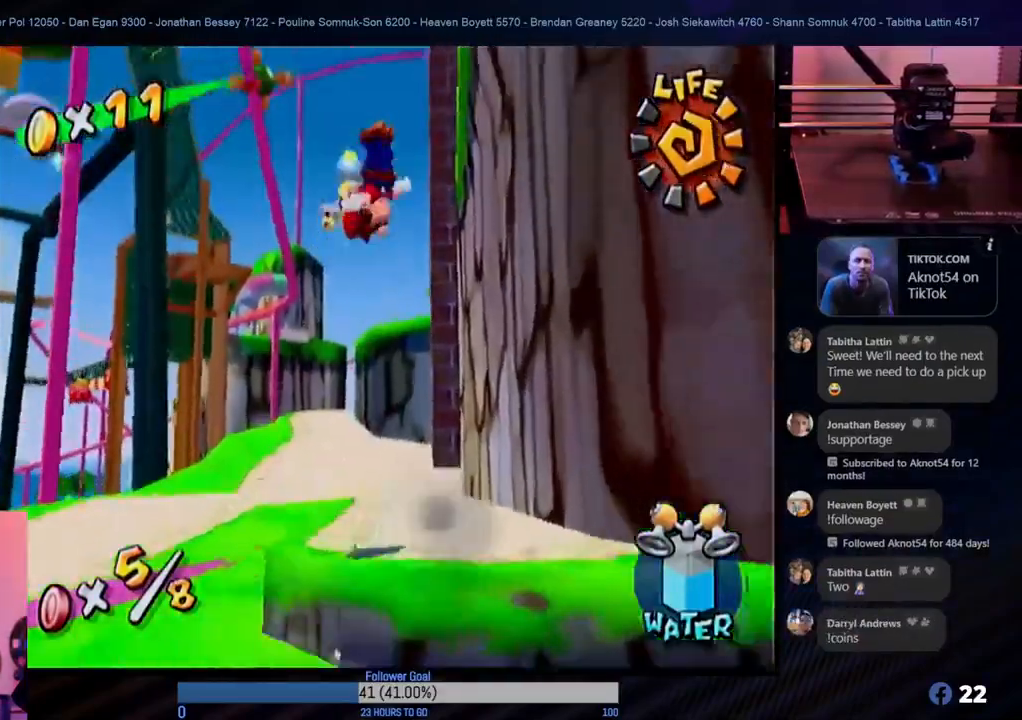
{"buttons": ["R1"], "left_stick": "up", "right_stick": "center", "events": [[17, "A", "up"], [150, "R1", "down"]]}
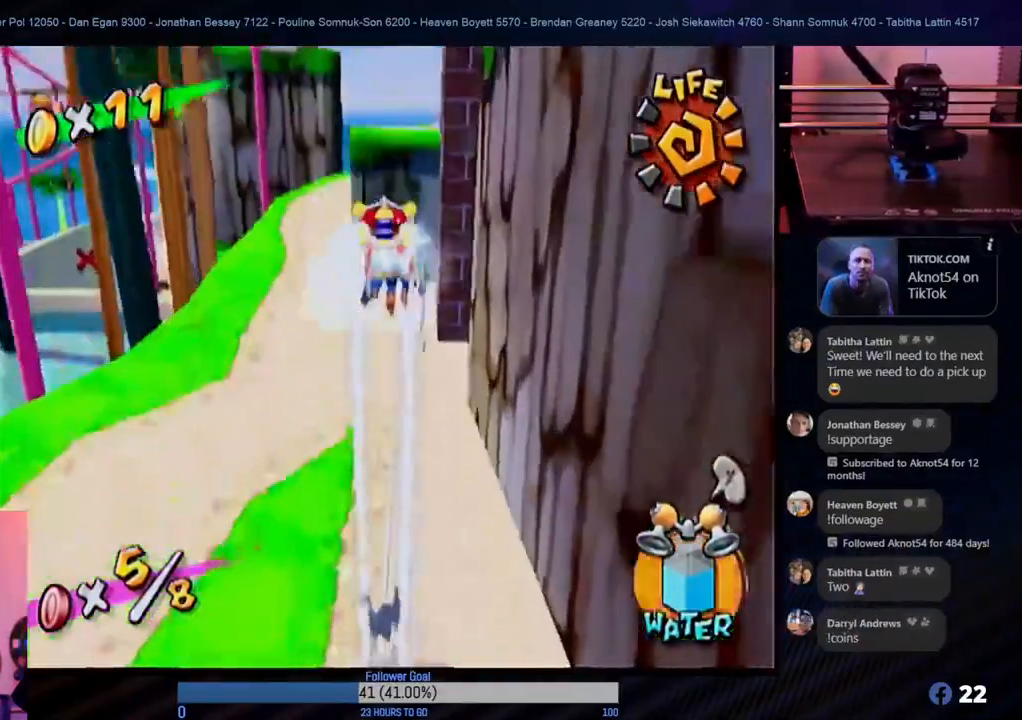
{"buttons": [], "left_stick": "up", "right_stick": "center", "events": [[467, "R1", "up"]]}